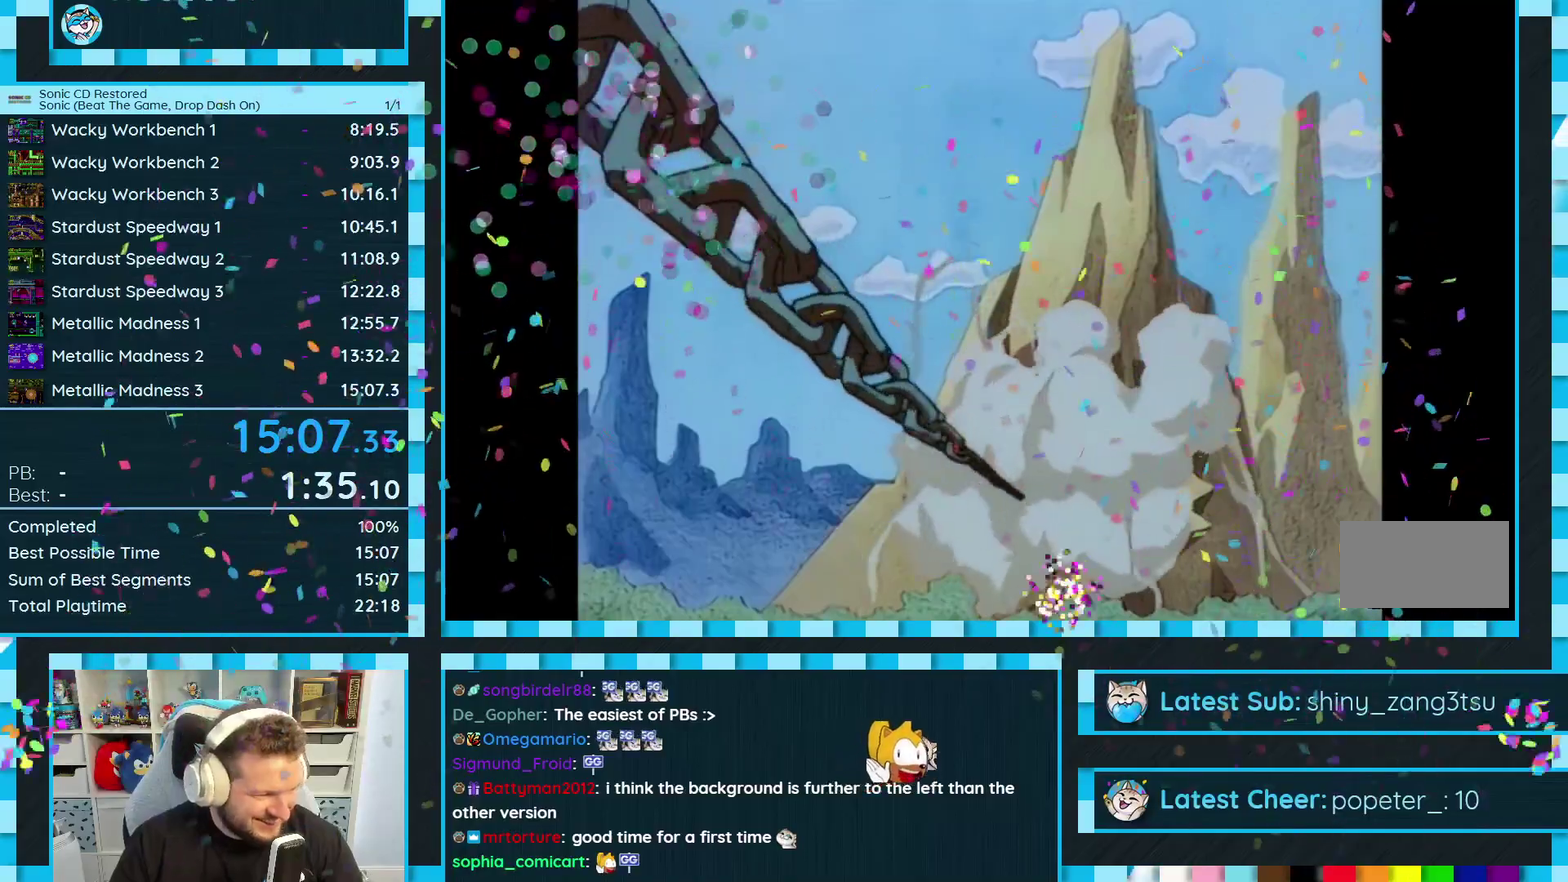
Gameplay with a controller (Xbox layout); each line is a JSON object with the inputs held at the frame after it. "events" lists button and stick changes between this image and that frame as [ms after this image, input, new state], when the widget could be followed in between. Not read: HOME L2 L3 MODE R2 R3 SELECT START.
{"buttons": []}
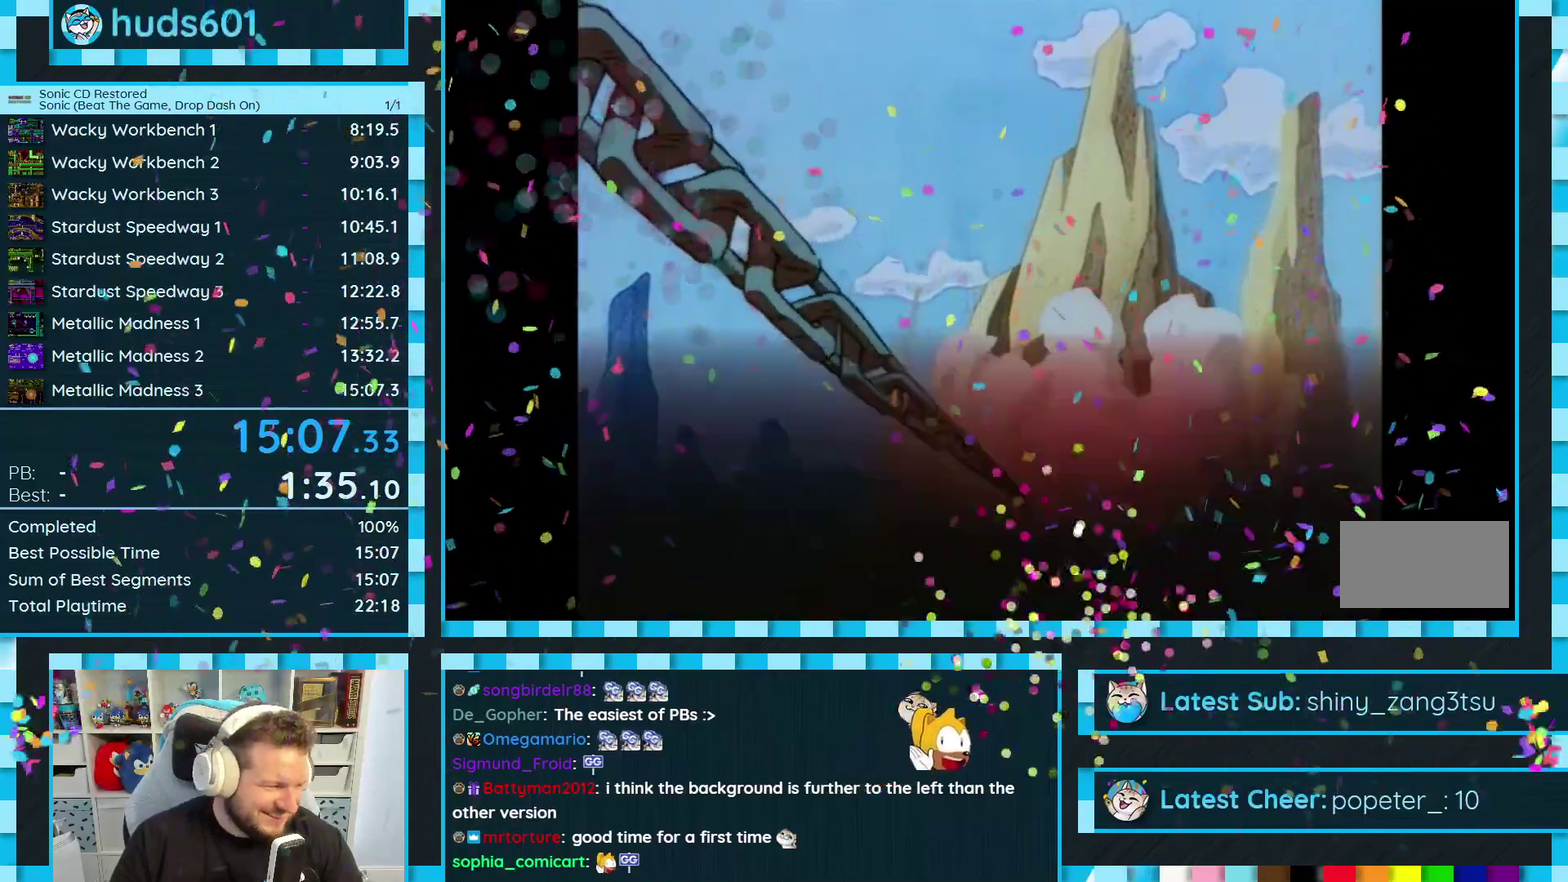
{"buttons": [], "events": [[33, "C", "down"], [50, "C", "up"], [200, "Y", "down"], [217, "Y", "up"], [333, "Z", "down"], [350, "Z", "up"]]}
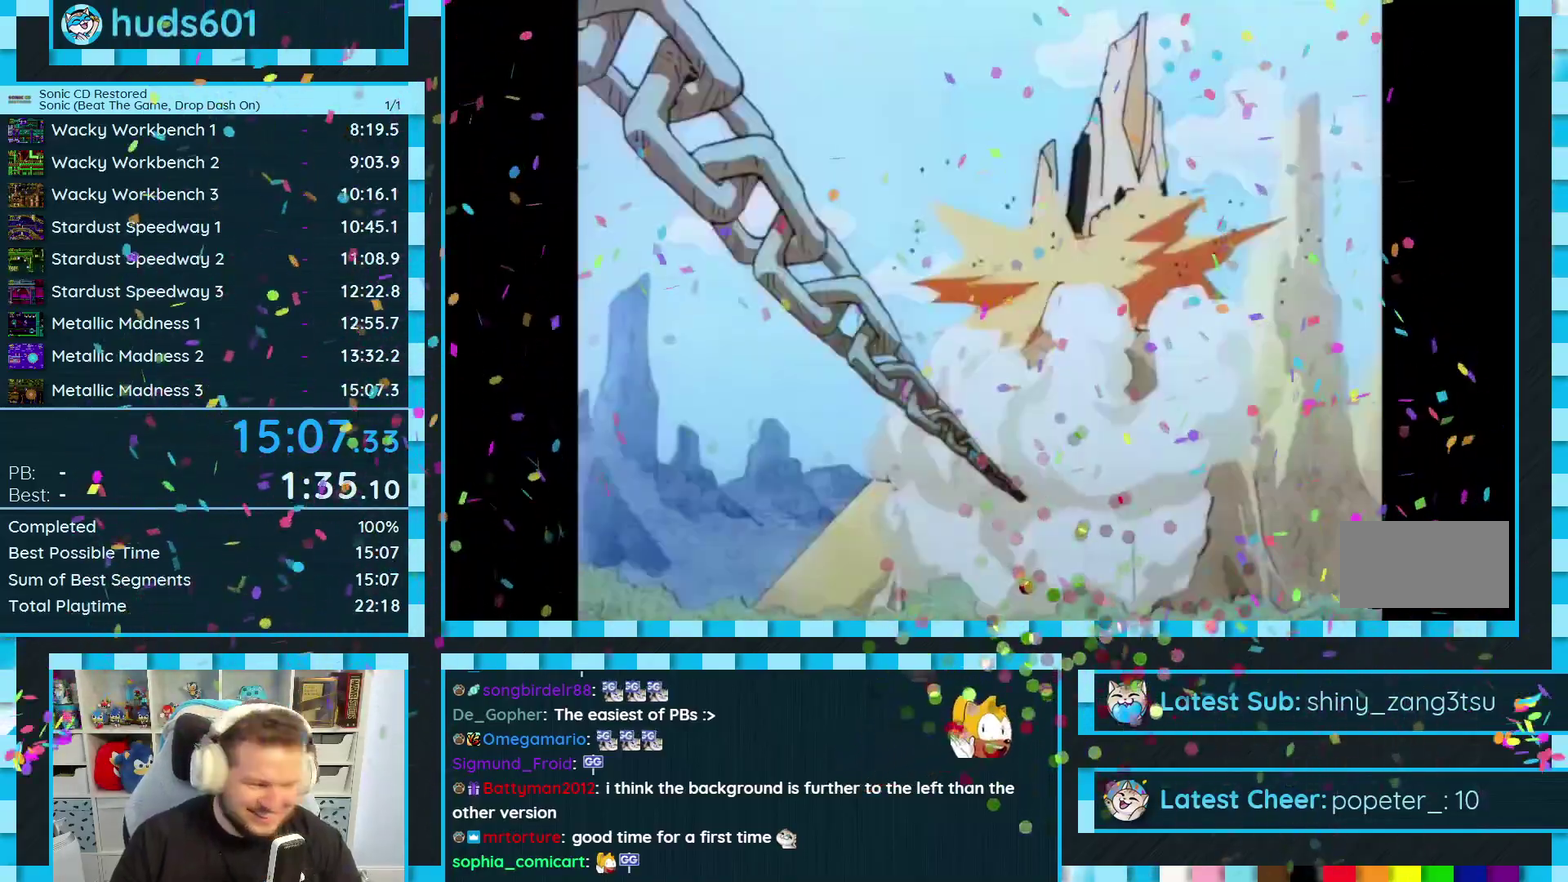
{"buttons": []}
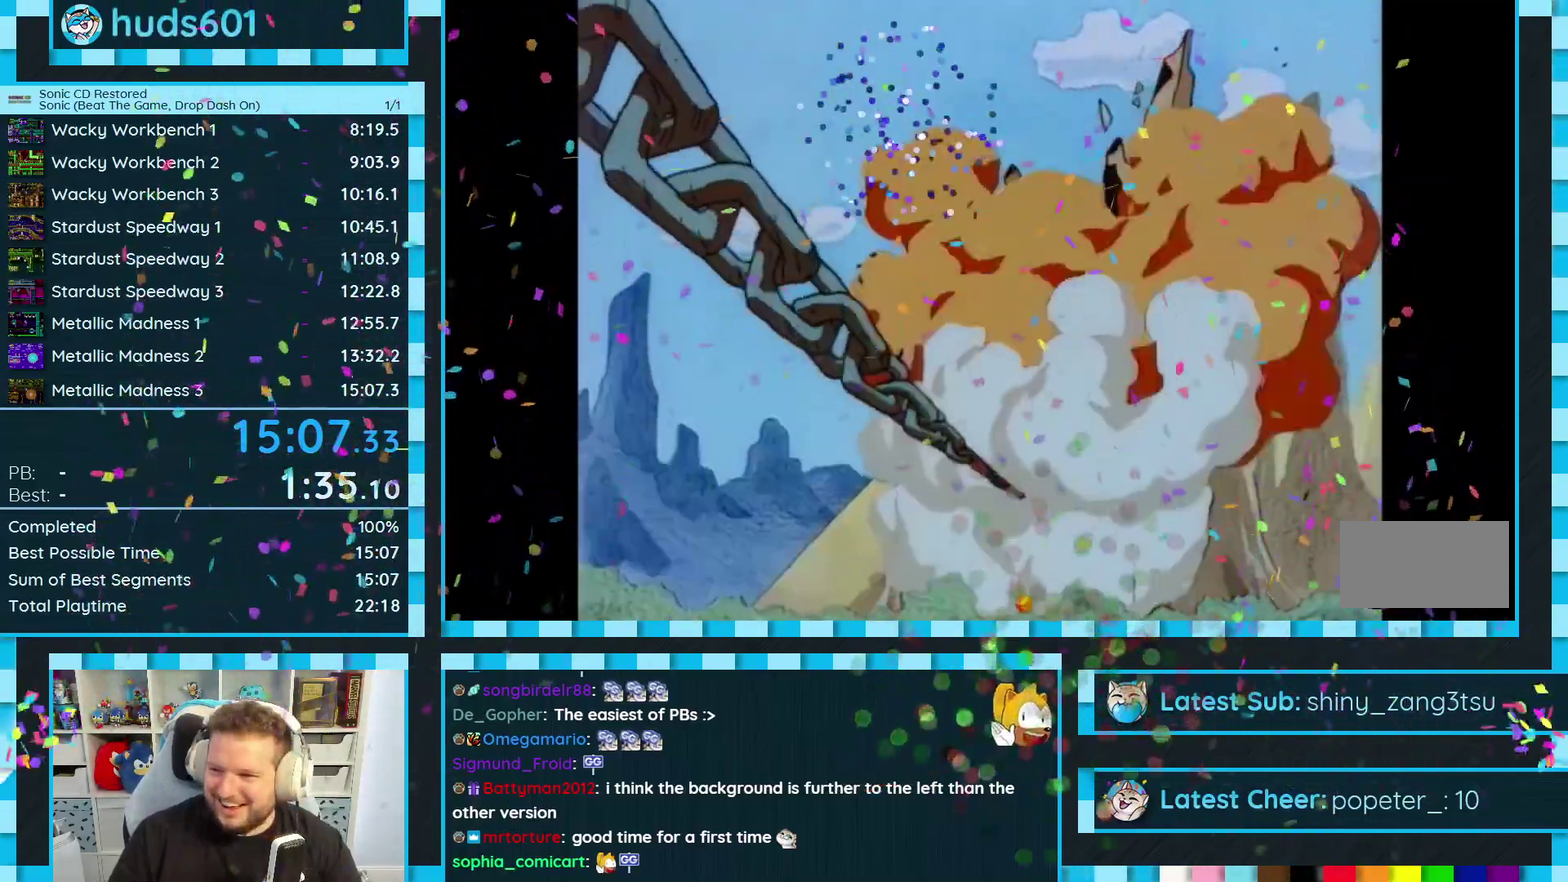
{"buttons": []}
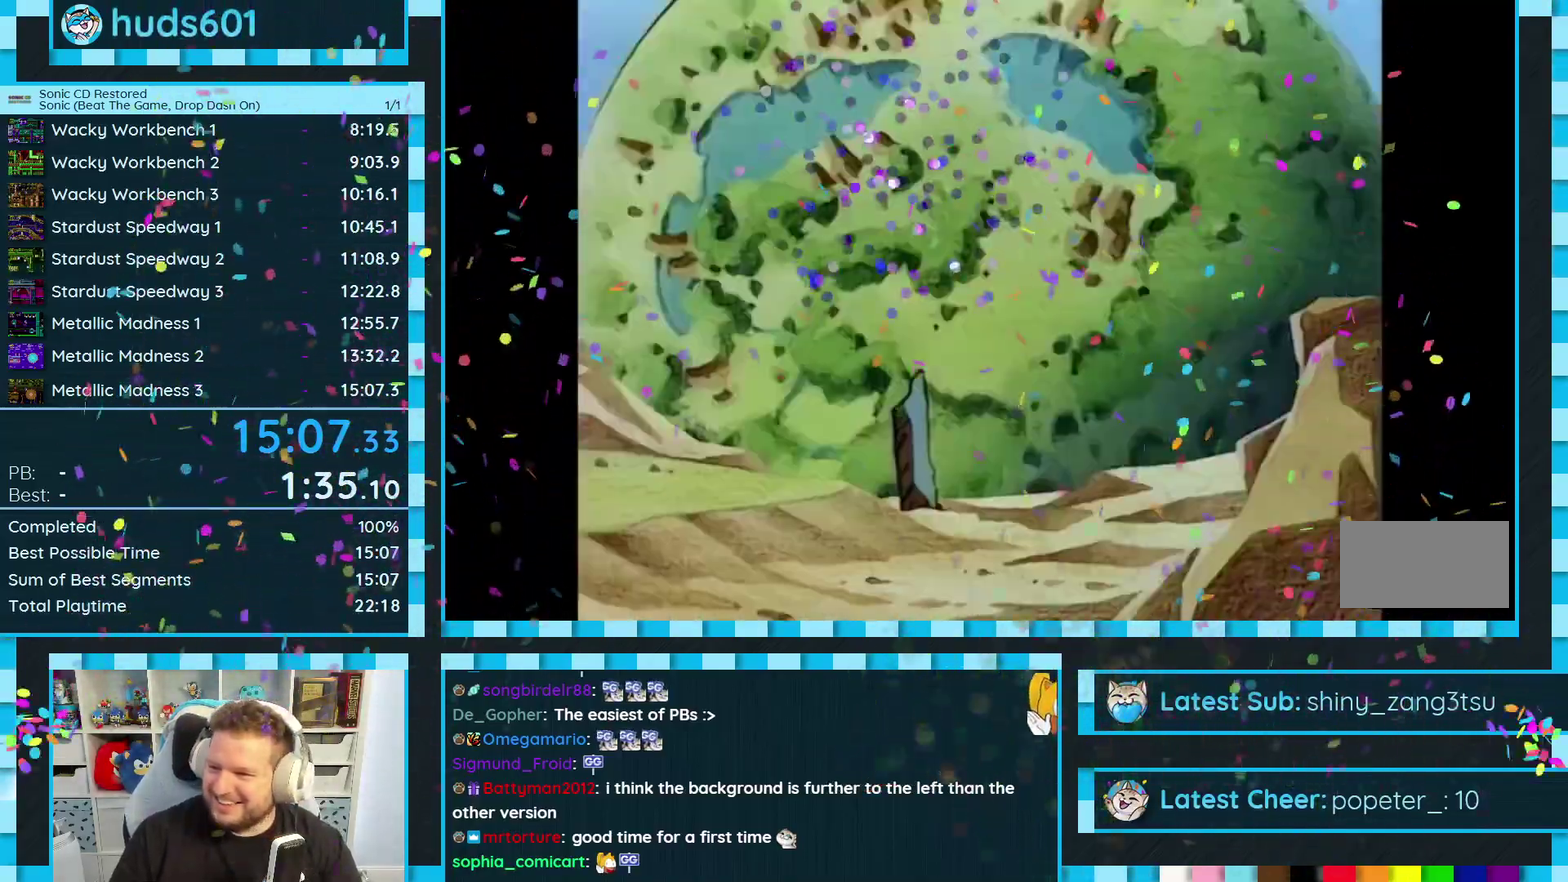
{"buttons": []}
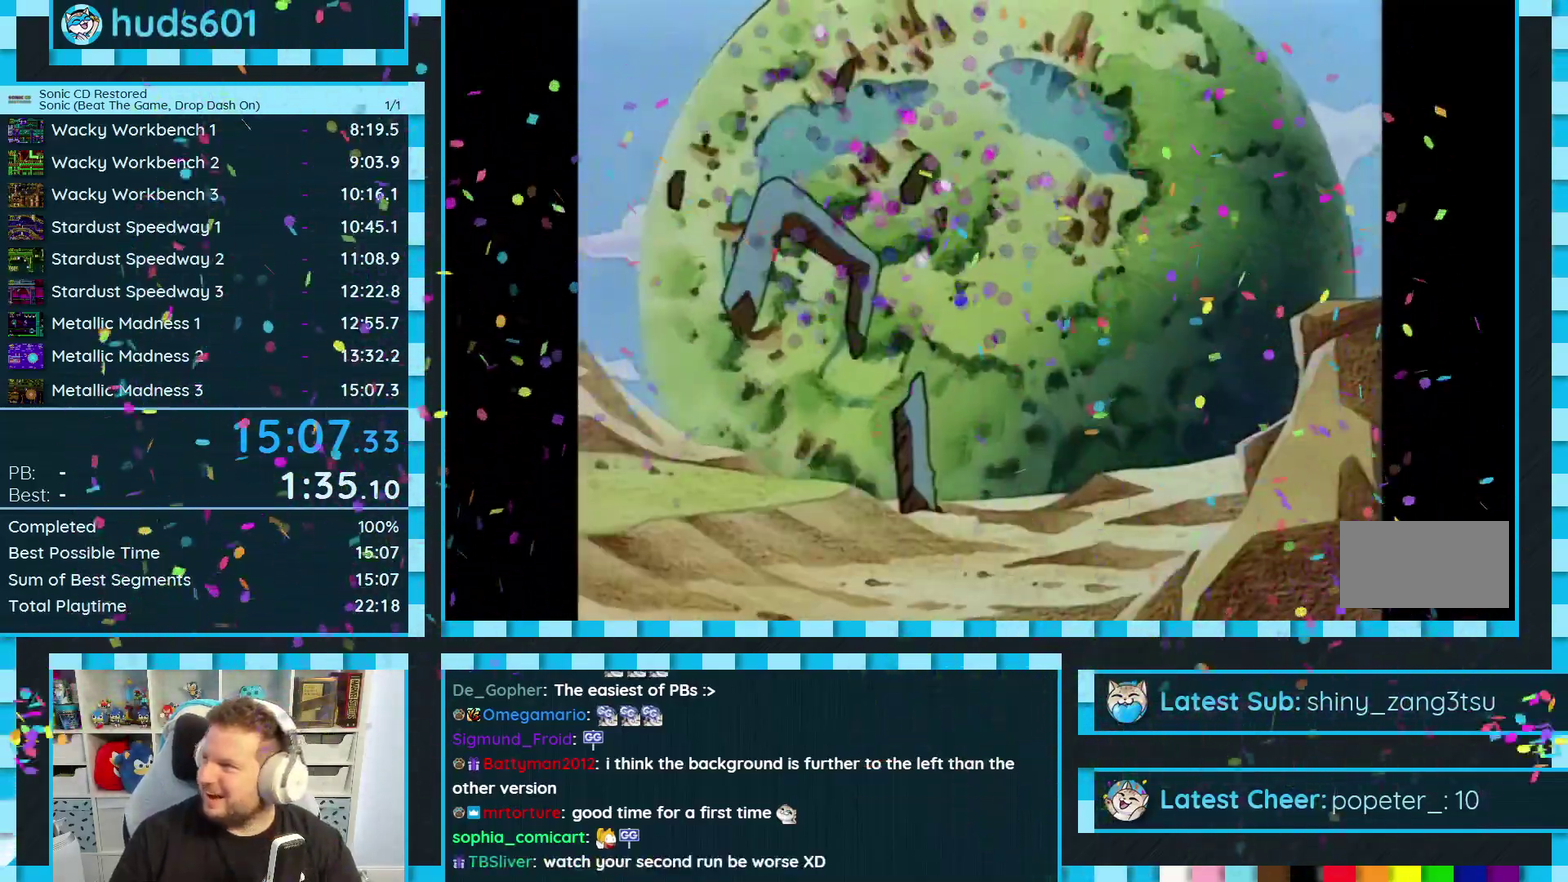
{"buttons": [], "events": [[100, "A", "down"], [150, "A", "up"], [400, "C", "down"], [483, "C", "up"]]}
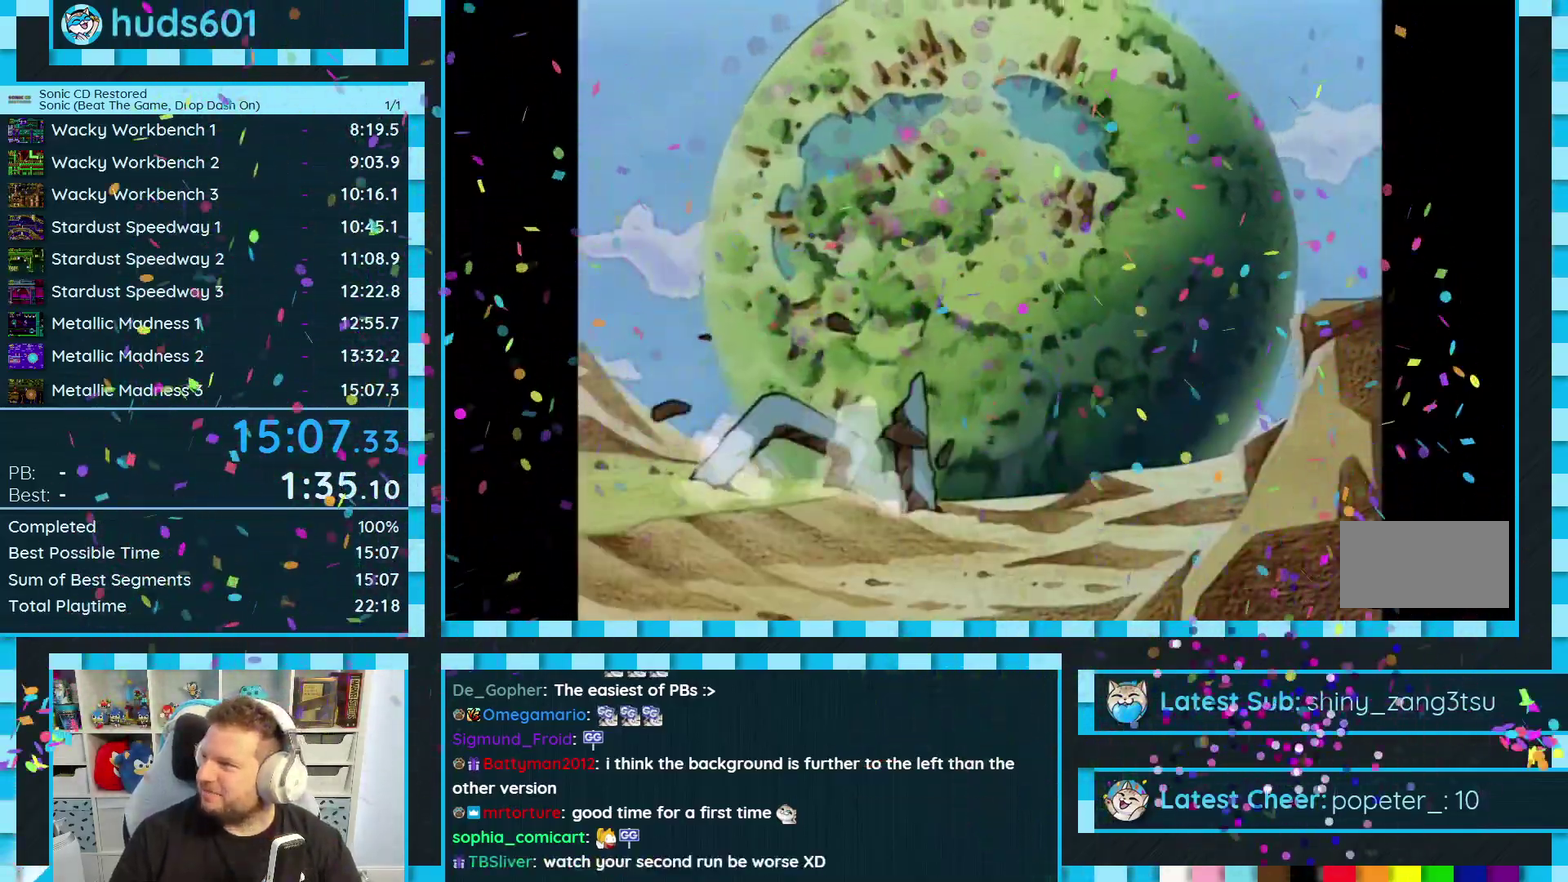
{"buttons": ["Z", "DPAD_LEFT"]}
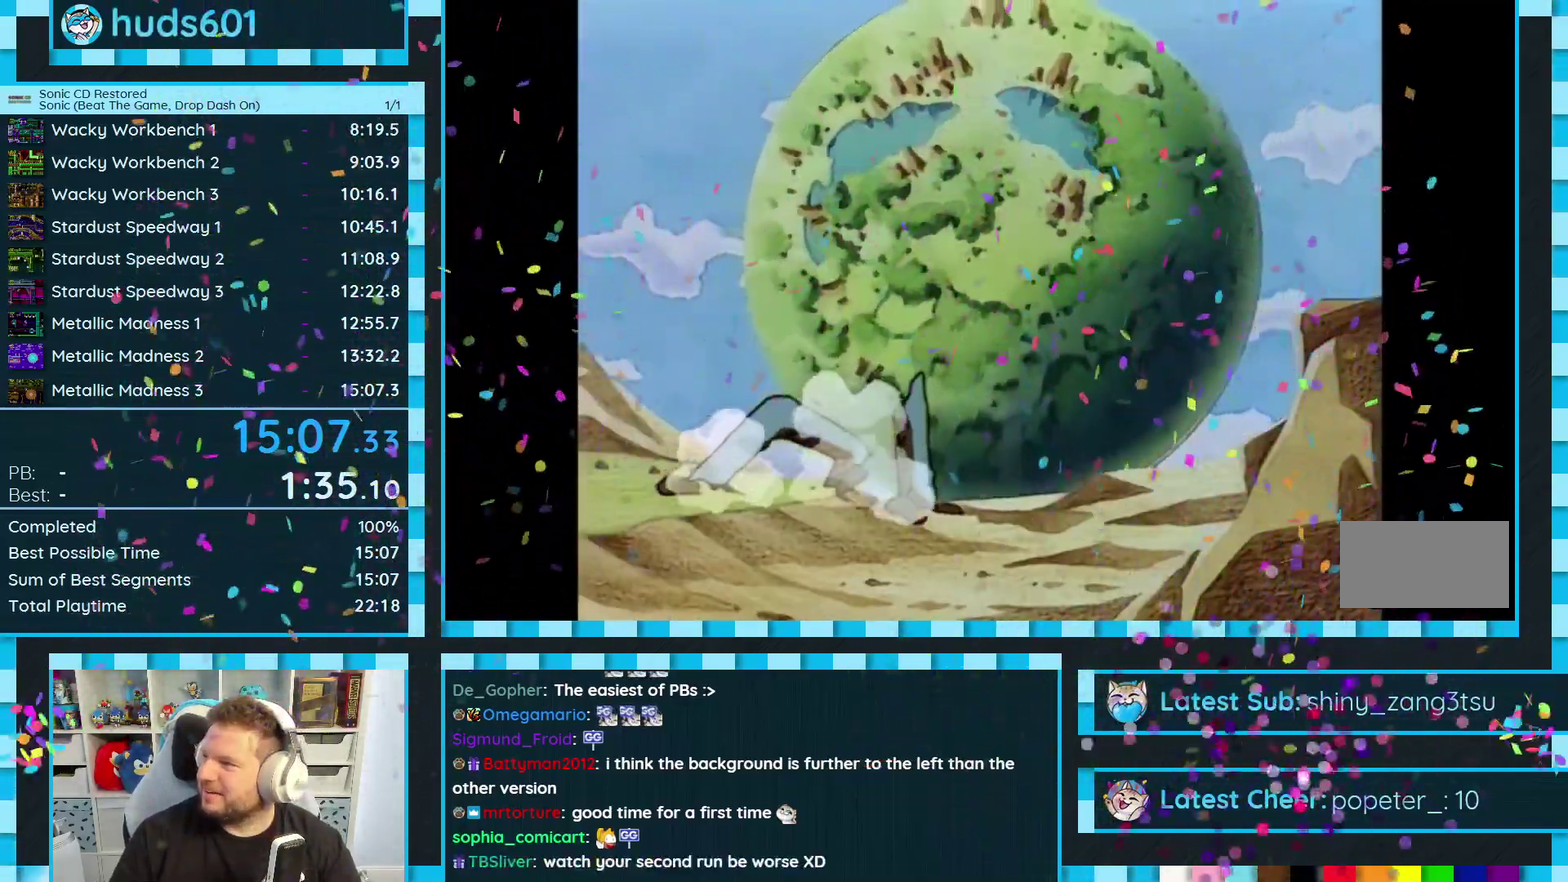
{"buttons": []}